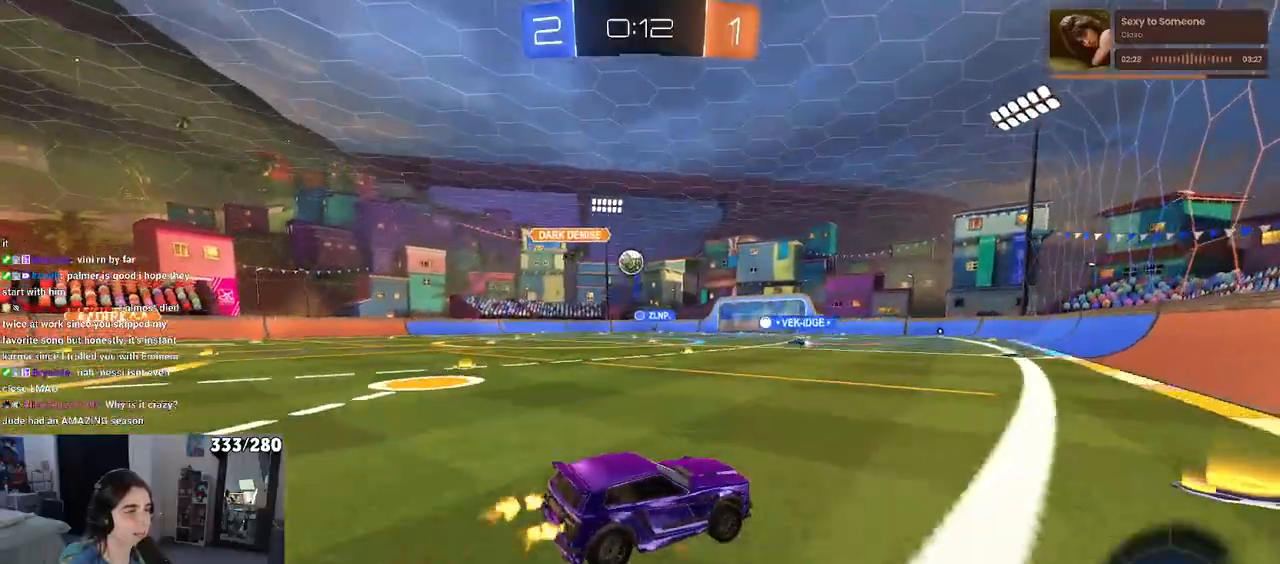
Gameplay with a controller (PlayStation layout); each line is a JSON object with the inputs held at the frame after it. "events" lists button and stick changes between this image and that frame as [ms after this image, input, new state], when the widget could be followed in between.
{"buttons": ["SQUARE", "R2"], "left_stick": "down-left", "right_stick": "center", "events": [[33, "CROSS", "down"], [100, "SQUARE", "down"], [117, "CROSS", "up"], [117, "left_stick", "down-left"]]}
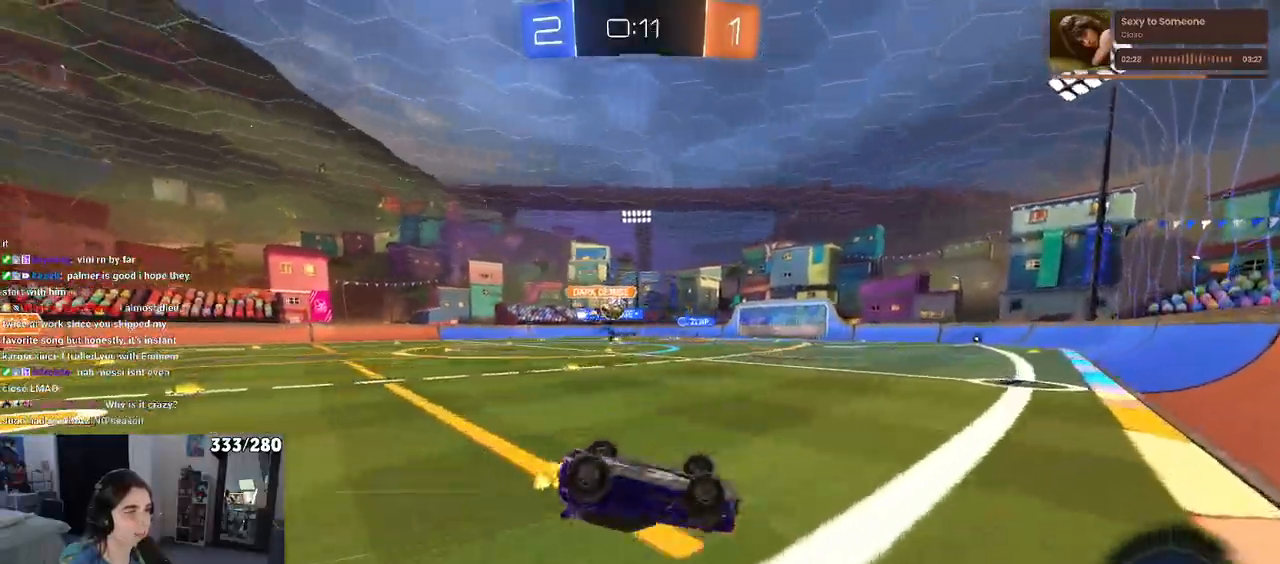
{"buttons": ["R2"], "left_stick": "down", "right_stick": "center", "events": [[400, "SQUARE", "up"], [450, "left_stick", "down"]]}
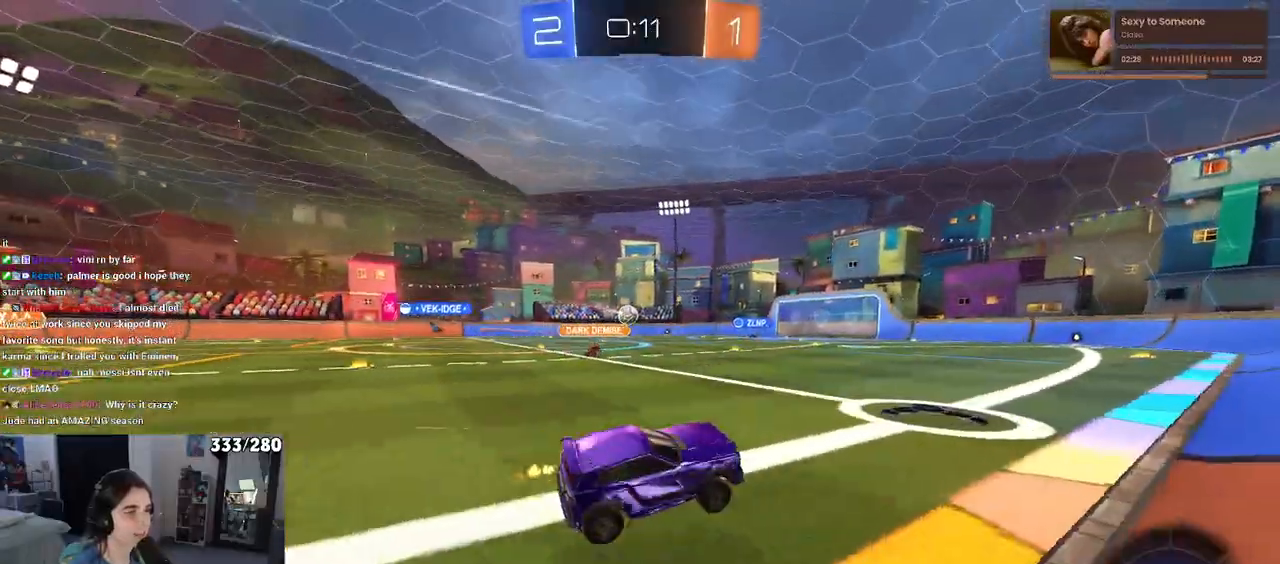
{"buttons": ["R2"], "left_stick": "center", "right_stick": "center", "events": [[83, "TRIANGLE", "down"], [83, "left_stick", "center"], [200, "TRIANGLE", "up"]]}
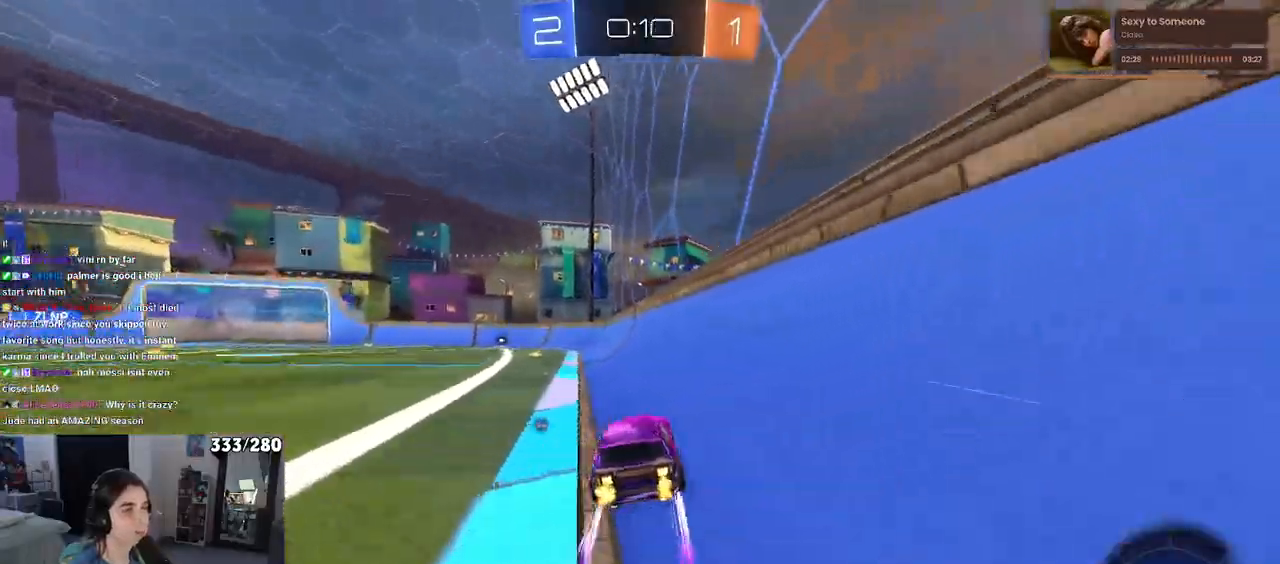
{"buttons": ["R2"], "left_stick": "center", "right_stick": "center", "events": [[17, "TRIANGLE", "down"], [33, "left_stick", "left"], [167, "TRIANGLE", "up"], [283, "left_stick", "center"]]}
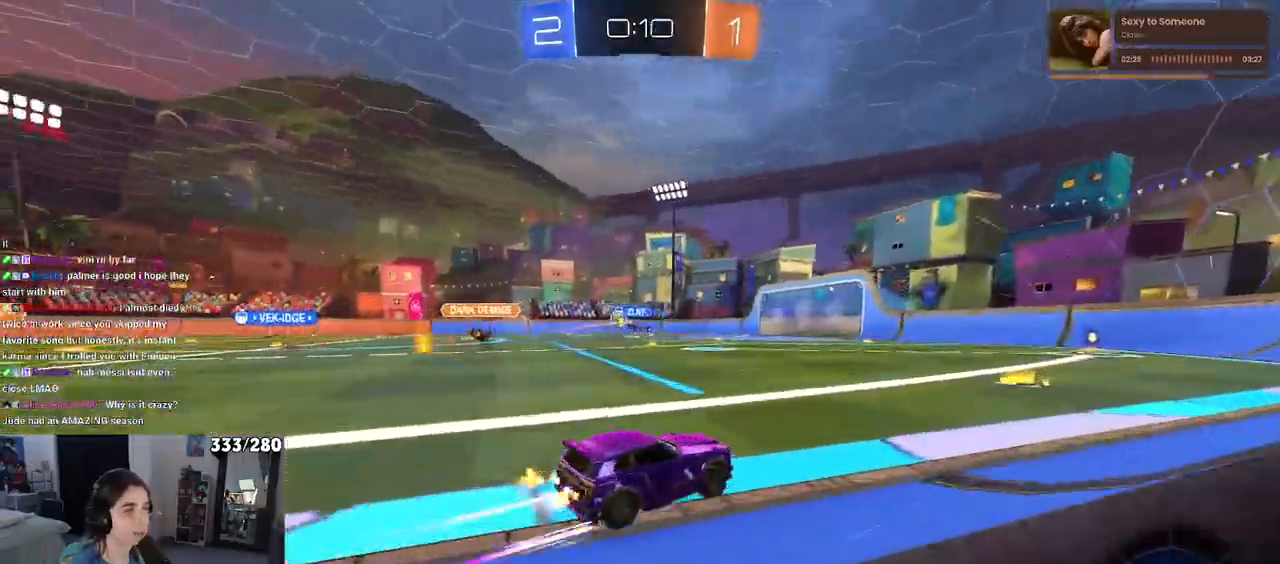
{"buttons": ["R2"], "left_stick": "center", "right_stick": "center", "events": []}
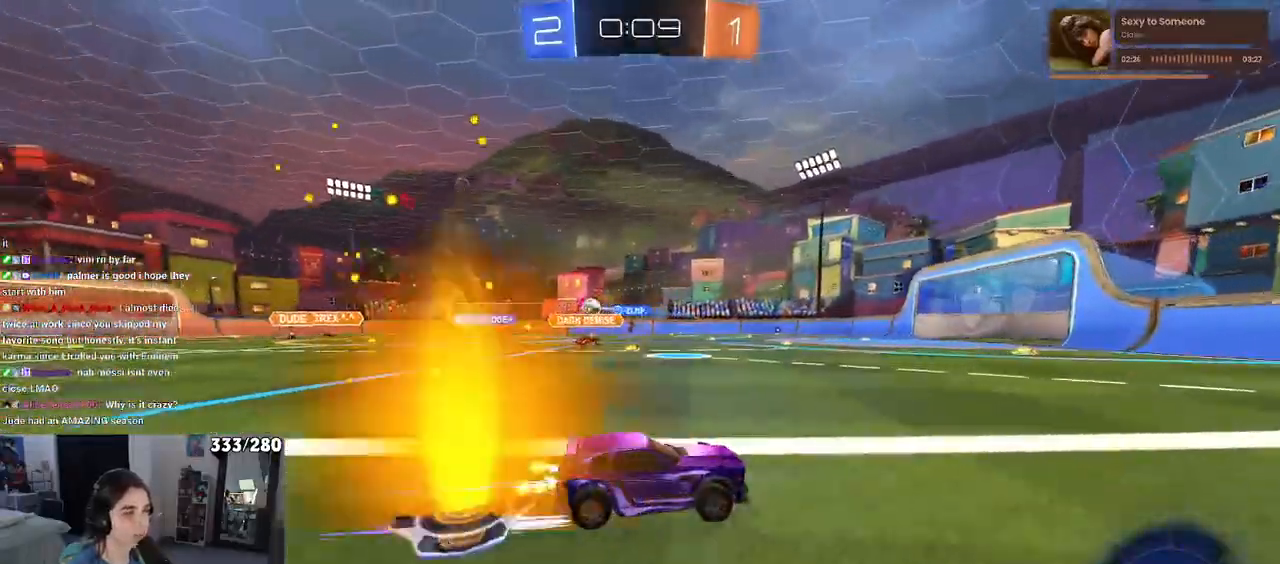
{"buttons": ["SQUARE", "R2"], "left_stick": "left", "right_stick": "center", "events": [[100, "left_stick", "right"], [267, "left_stick", "center"], [367, "left_stick", "left"], [450, "SQUARE", "down"]]}
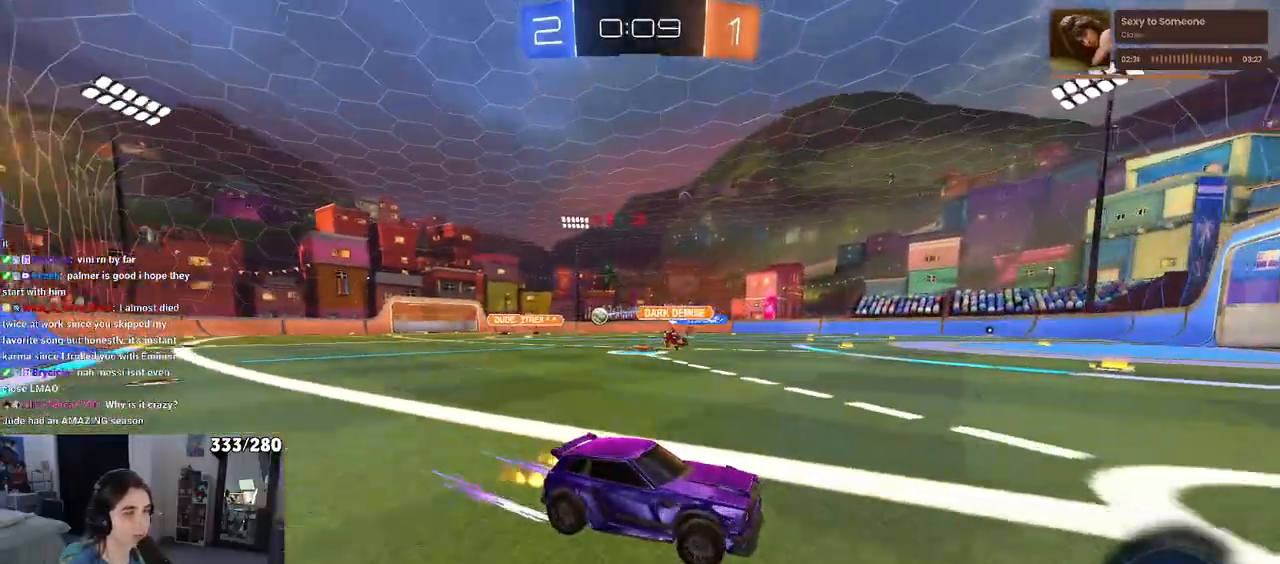
{"buttons": ["R2"], "left_stick": "left", "right_stick": "center", "events": [[50, "SQUARE", "up"], [250, "left_stick", "center"], [500, "left_stick", "left"]]}
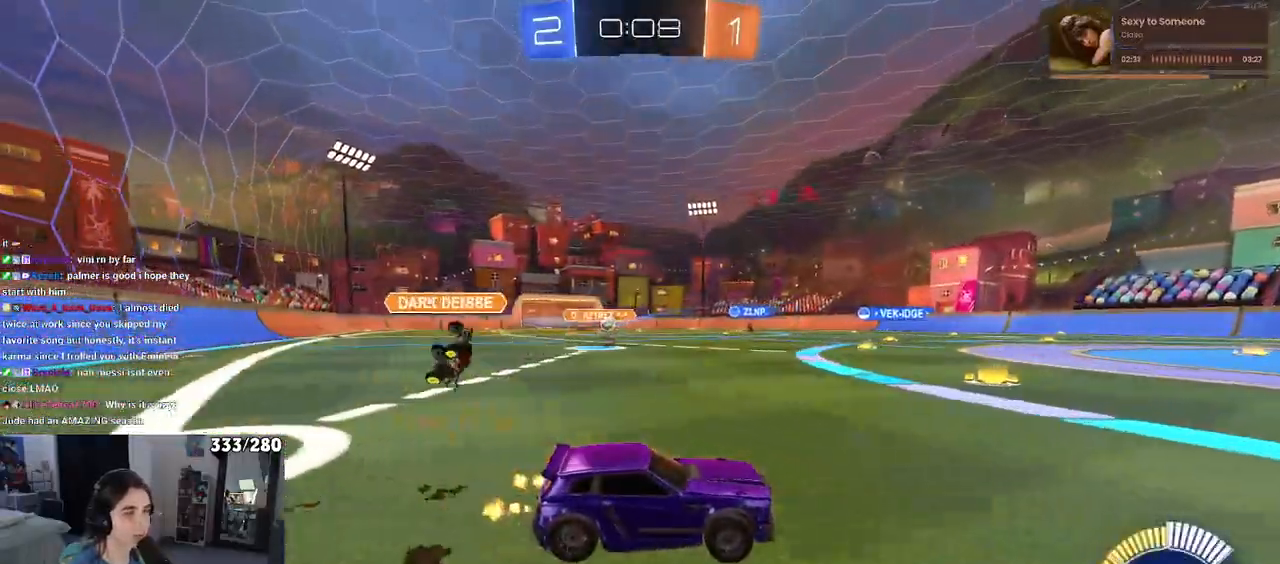
{"buttons": ["R2"], "left_stick": "left", "right_stick": "center", "events": [[100, "SQUARE", "down"], [267, "SQUARE", "up"]]}
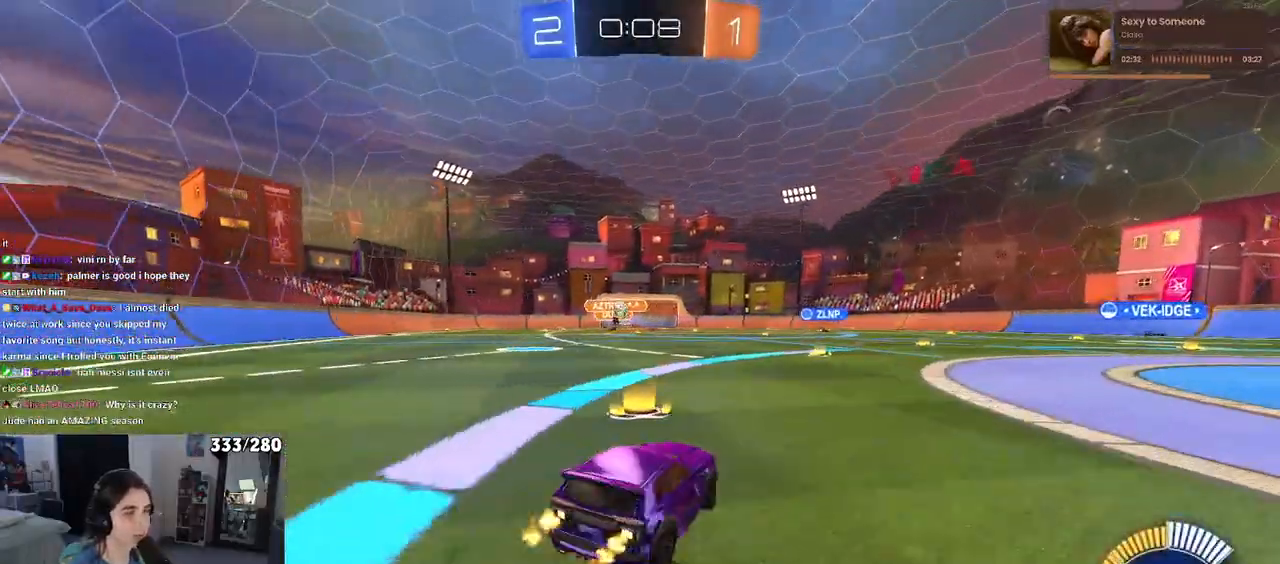
{"buttons": ["CROSS", "R2"], "left_stick": "down", "right_stick": "center", "events": [[450, "CROSS", "down"], [450, "left_stick", "down"]]}
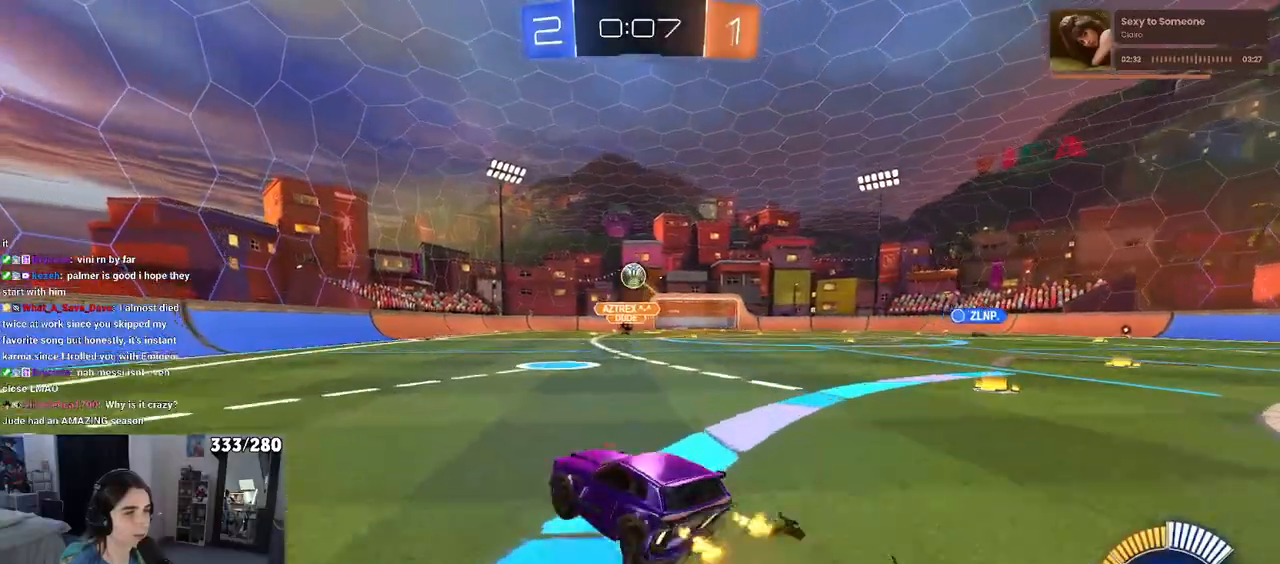
{"buttons": ["L1", "R1", "R2"], "left_stick": "right", "right_stick": "center", "events": [[100, "CROSS", "up"], [100, "left_stick", "center"], [117, "CROSS", "down"], [133, "R1", "down"], [183, "left_stick", "down-right"], [283, "CROSS", "up"], [283, "L1", "down"], [333, "left_stick", "right"]]}
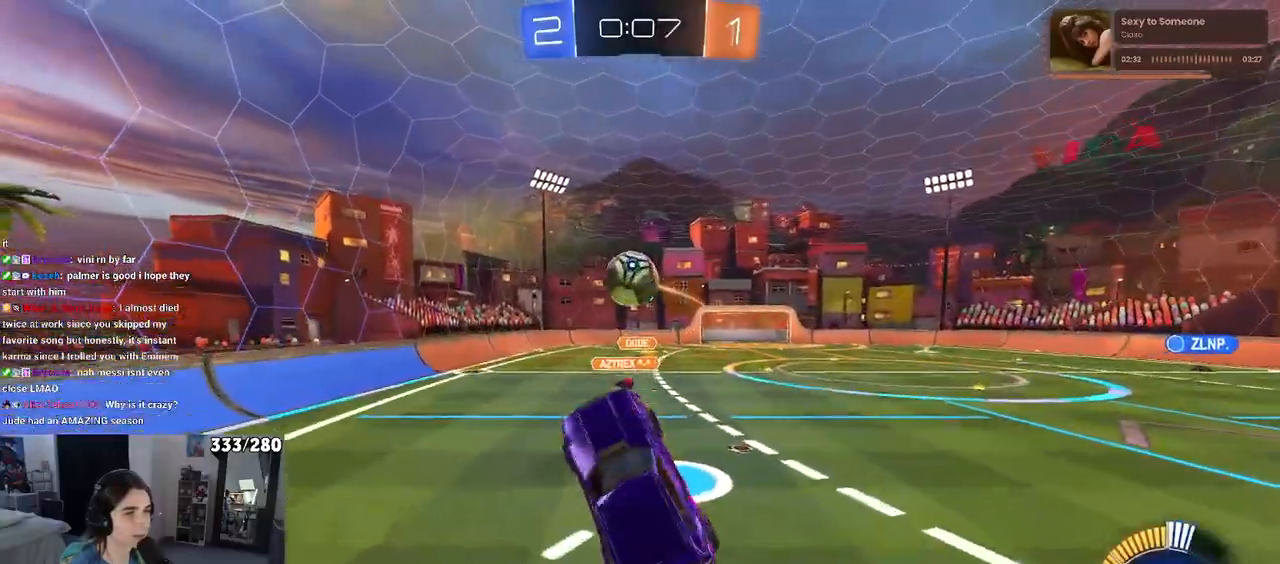
{"buttons": ["L1", "R2"], "left_stick": "up-left", "right_stick": "center", "events": [[283, "left_stick", "up"], [350, "left_stick", "up-left"], [433, "R1", "up"]]}
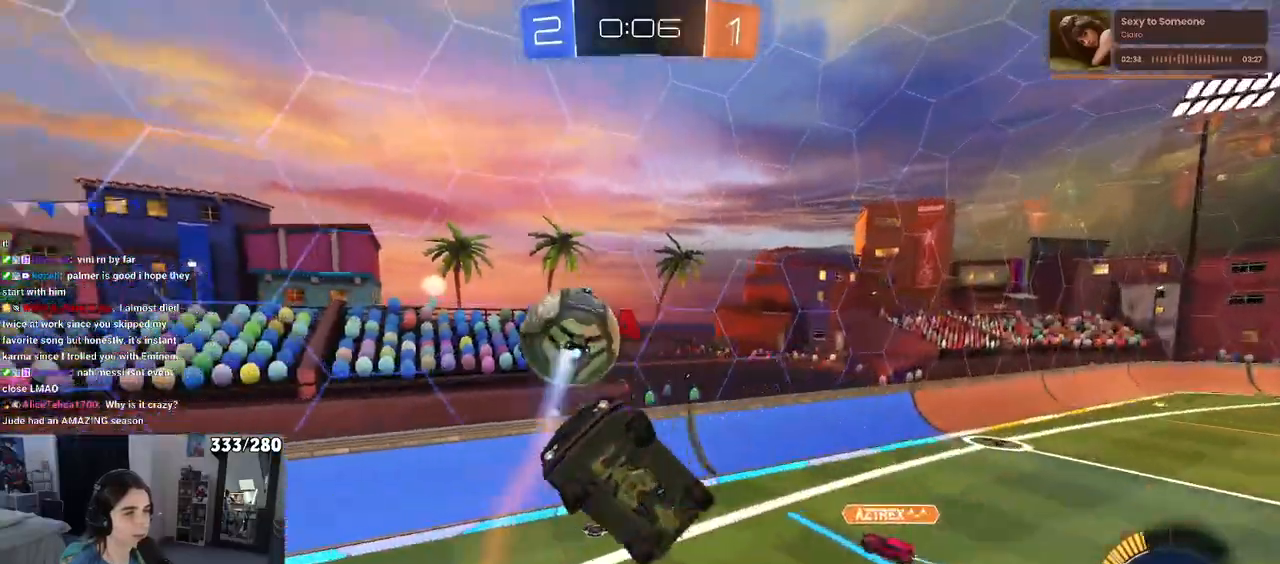
{"buttons": ["L1", "R1"], "left_stick": "left", "right_stick": "center", "events": [[100, "left_stick", "down-left"], [150, "L1", "up"], [167, "R2", "up"], [350, "left_stick", "left"], [433, "R1", "down"], [467, "L1", "down"]]}
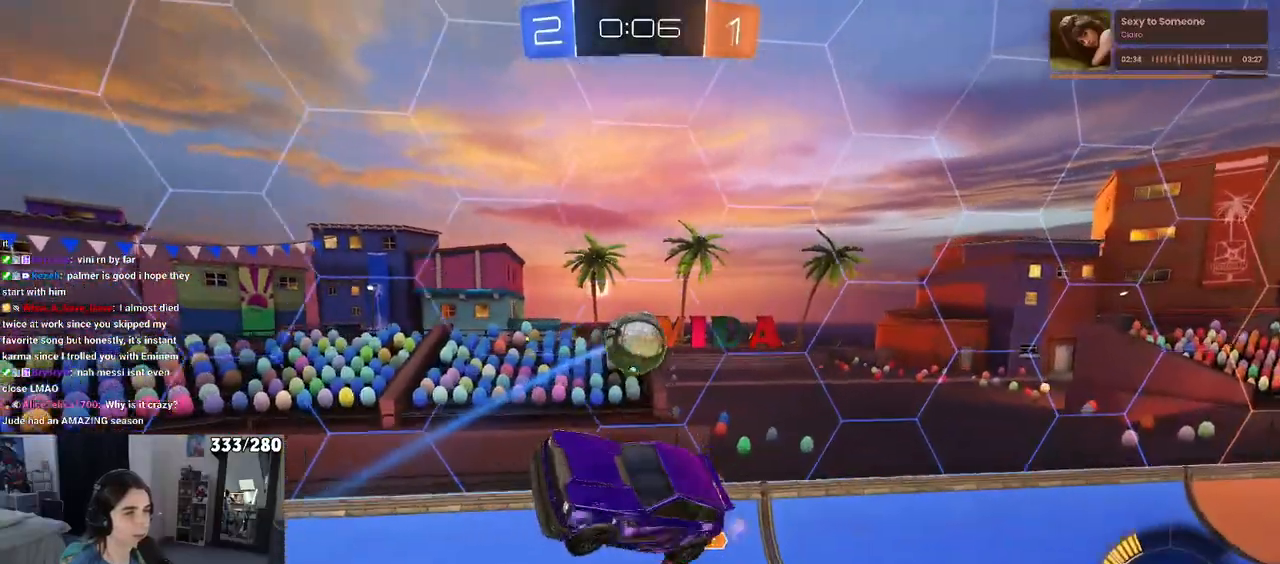
{"buttons": ["L1", "R1"], "left_stick": "down-left", "right_stick": "center", "events": [[150, "R1", "up"], [217, "L1", "up"], [300, "left_stick", "down-left"], [500, "L1", "down"], [500, "R1", "down"]]}
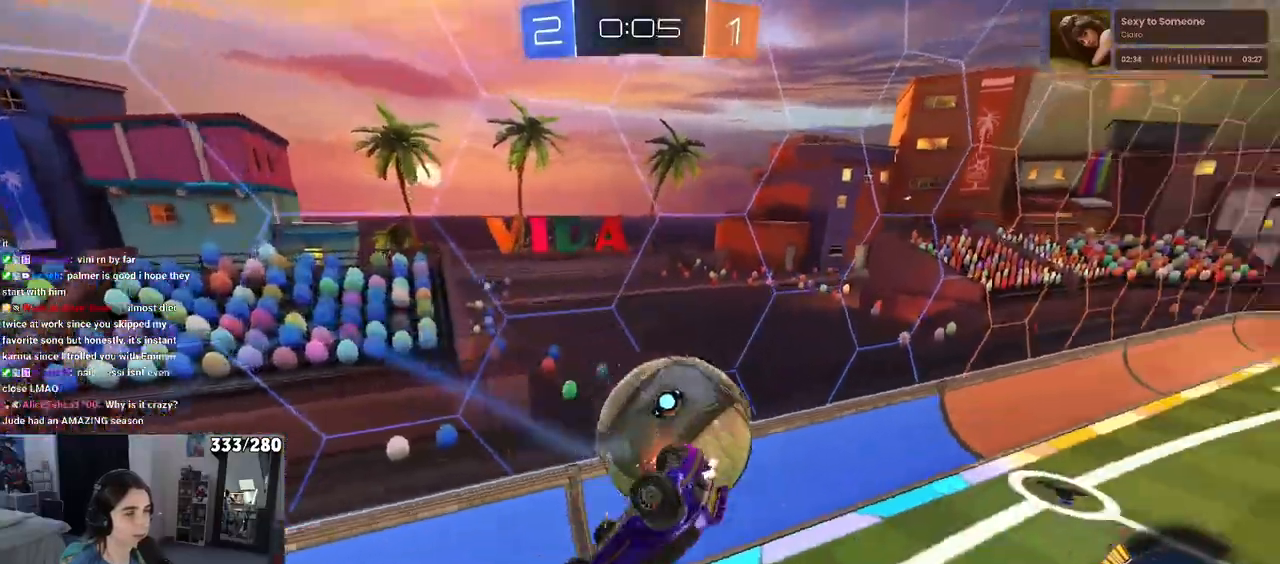
{"buttons": [], "left_stick": "down-right", "right_stick": "center", "events": [[150, "R1", "up"], [250, "L1", "up"], [267, "left_stick", "down-right"]]}
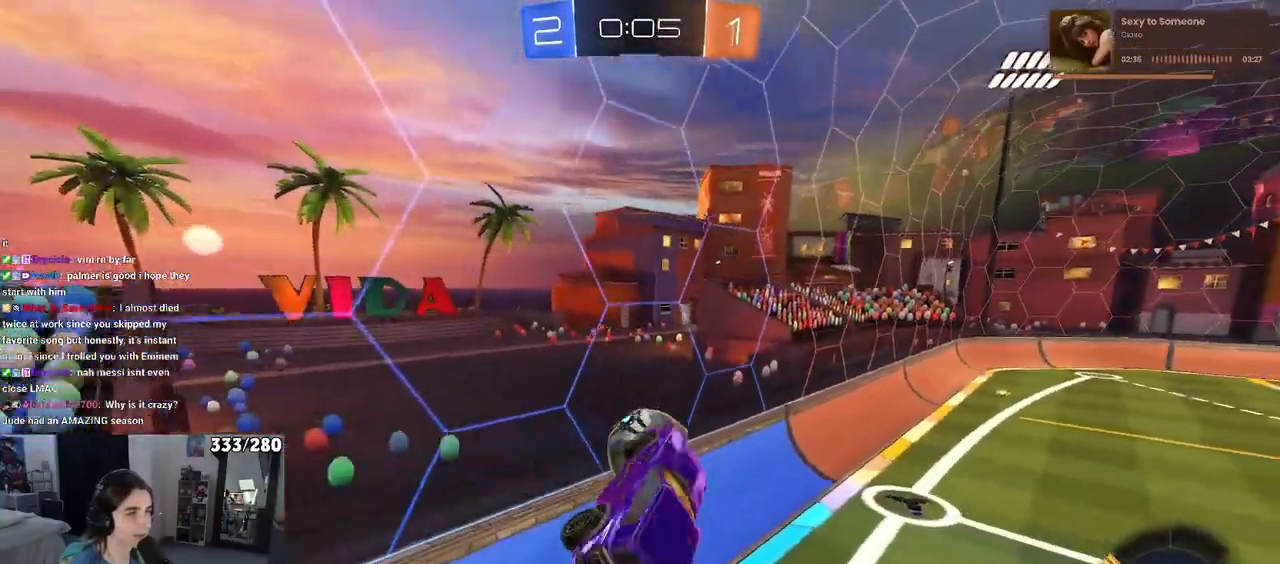
{"buttons": ["R2"], "left_stick": "center", "right_stick": "center", "events": [[83, "left_stick", "up-right"], [217, "left_stick", "up-left"], [333, "SQUARE", "down"], [350, "R2", "down"], [417, "SQUARE", "up"], [500, "left_stick", "center"]]}
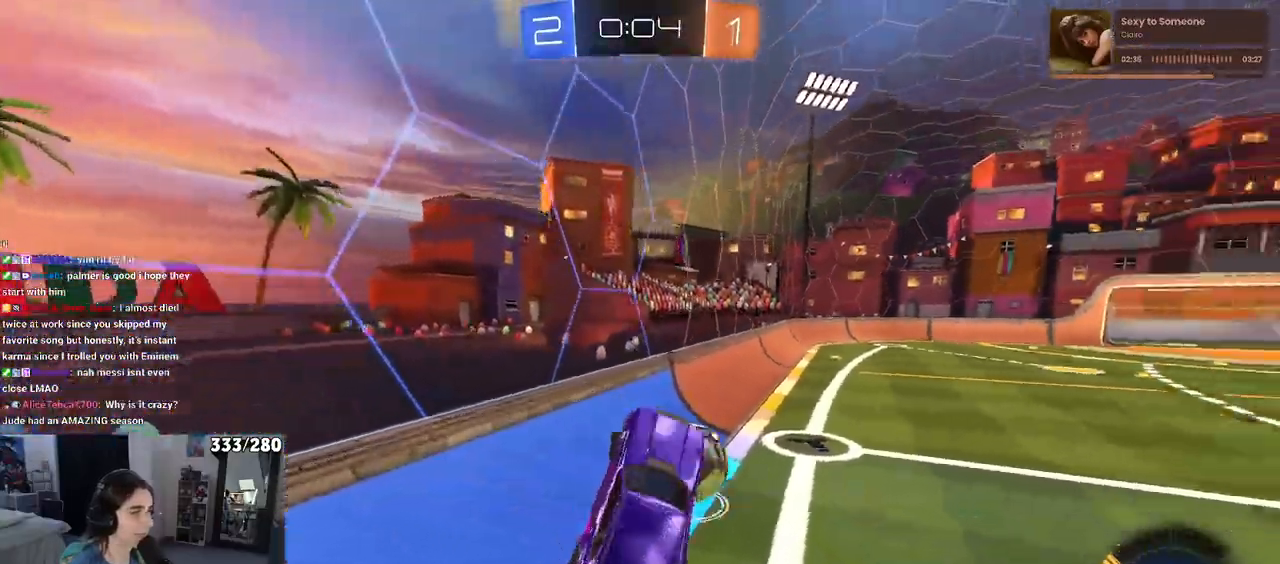
{"buttons": ["R1", "R2"], "left_stick": "right", "right_stick": "center", "events": [[117, "R1", "down"], [167, "left_stick", "right"]]}
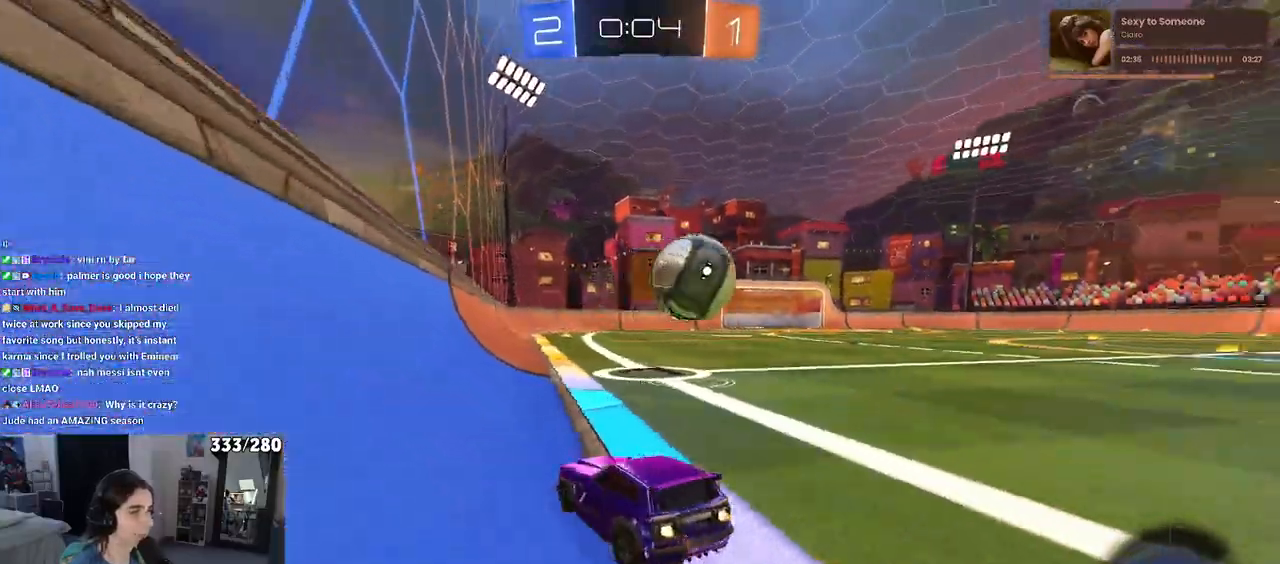
{"buttons": ["R1", "R2"], "left_stick": "right", "right_stick": "center", "events": [[83, "TRIANGLE", "down"], [167, "TRIANGLE", "up"]]}
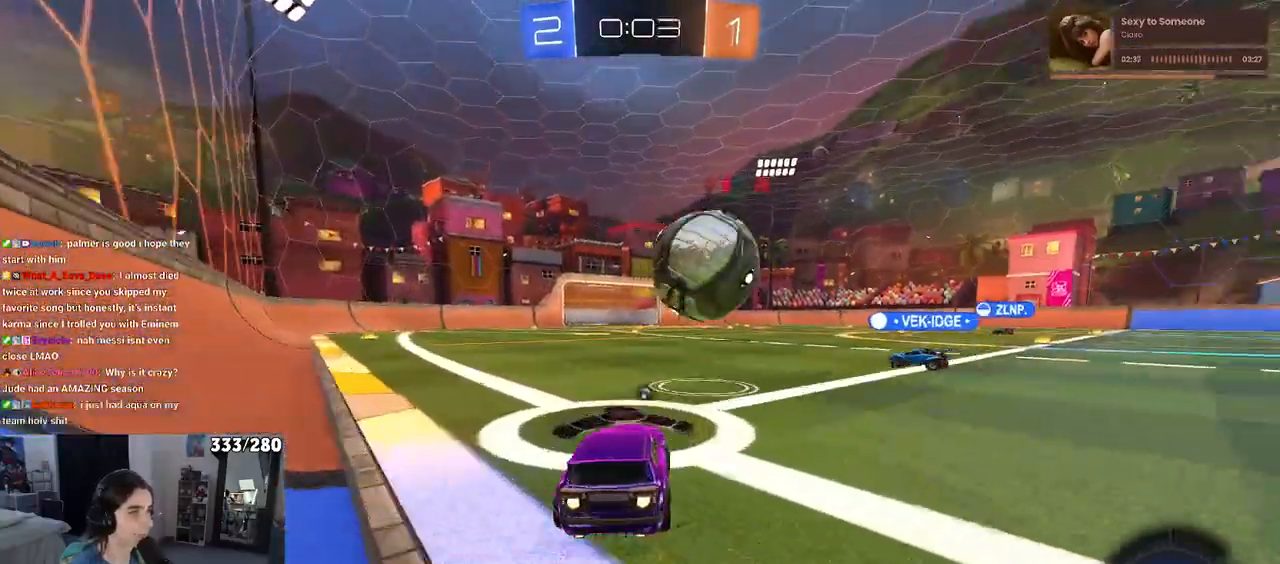
{"buttons": ["R1", "R2"], "left_stick": "down-left", "right_stick": "center", "events": [[50, "R2", "up"], [117, "R2", "down"], [133, "CROSS", "down"], [200, "left_stick", "up-left"], [250, "CROSS", "up"], [283, "CROSS", "down"], [333, "left_stick", "down-left"], [383, "left_stick", "down"], [450, "CROSS", "up"], [500, "left_stick", "down-left"]]}
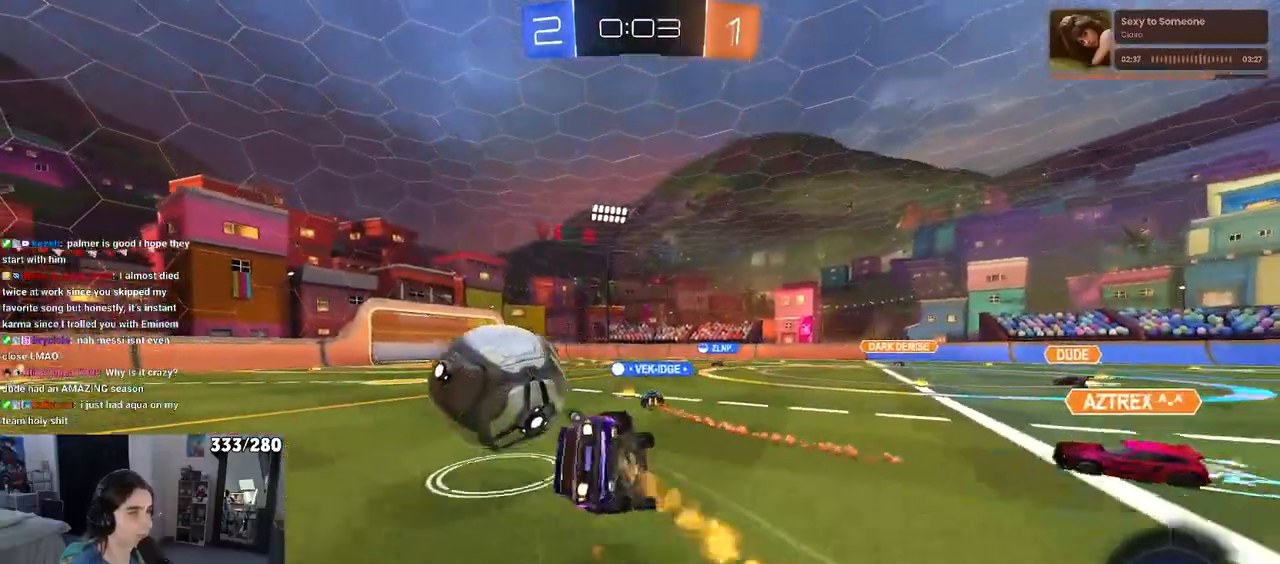
{"buttons": ["SQUARE", "R2"], "left_stick": "down-left", "right_stick": "center", "events": [[217, "SQUARE", "down"], [300, "R1", "up"]]}
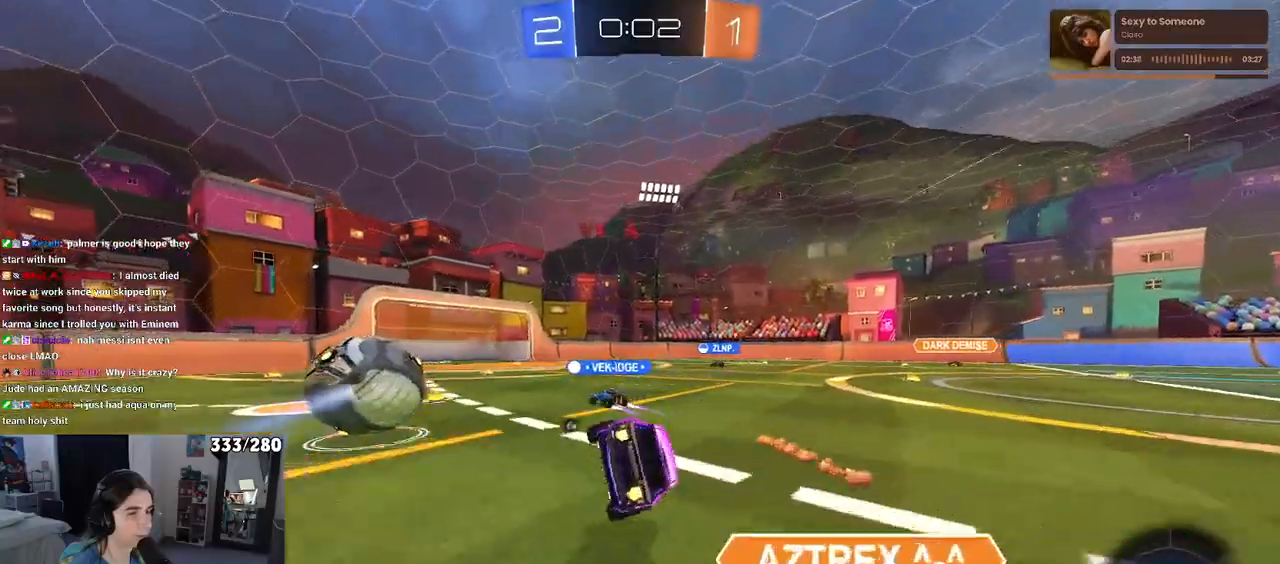
{"buttons": ["R2"], "left_stick": "right", "right_stick": "center", "events": [[117, "SQUARE", "up"], [233, "left_stick", "center"], [250, "TRIANGLE", "down"], [283, "left_stick", "right"], [350, "TRIANGLE", "up"]]}
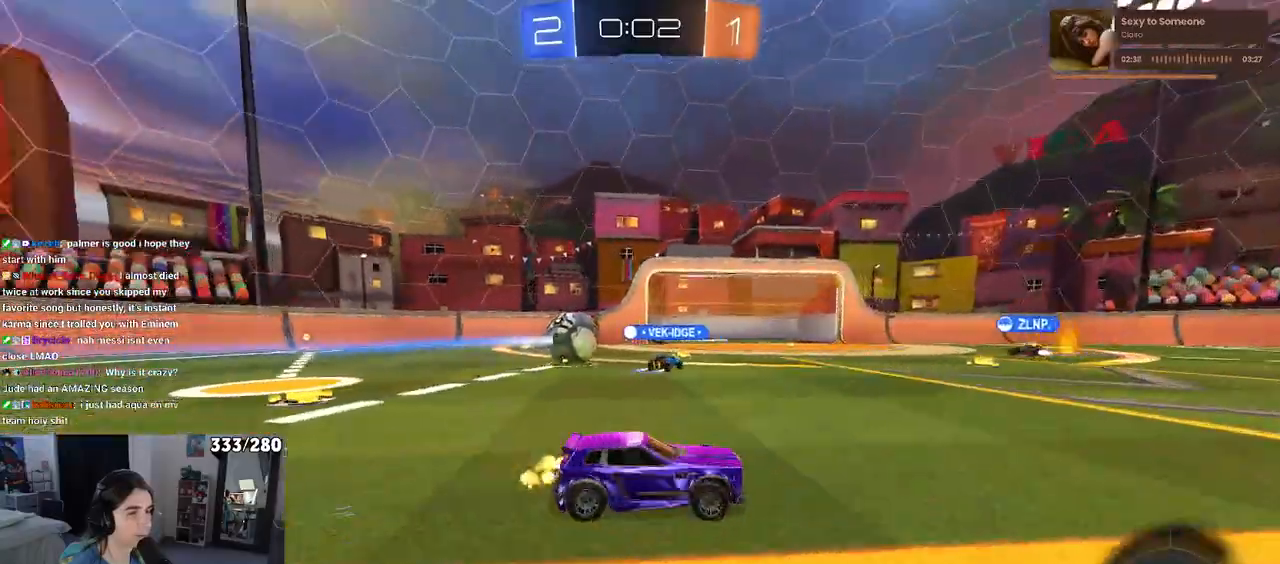
{"buttons": ["R2"], "left_stick": "center", "right_stick": "center", "events": [[233, "left_stick", "center"]]}
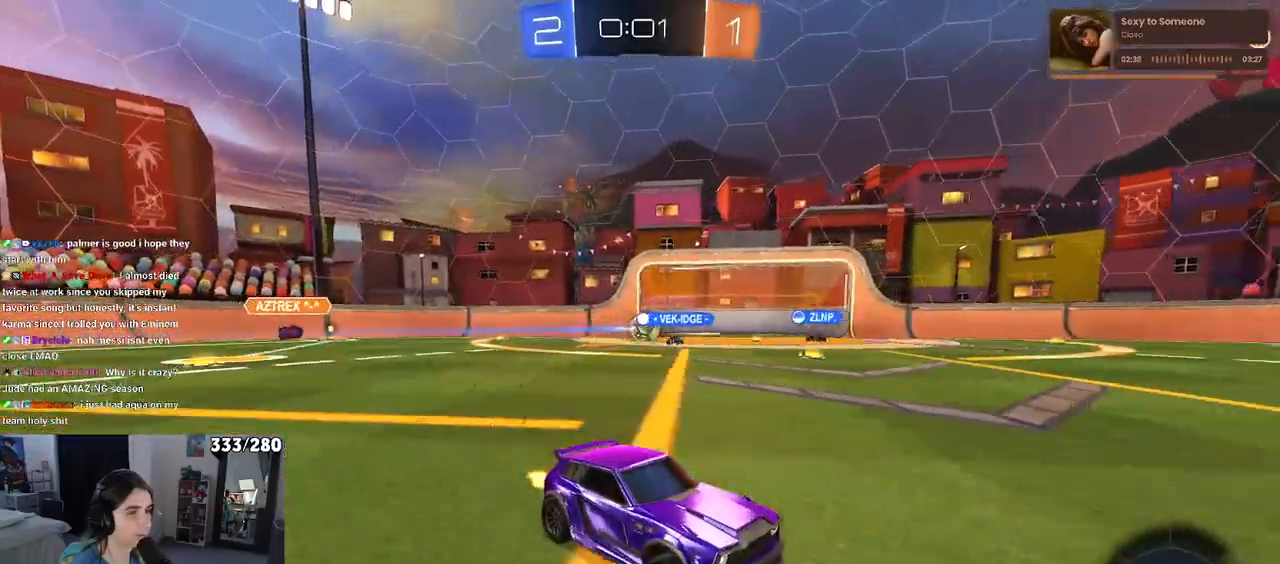
{"buttons": ["R2"], "left_stick": "right", "right_stick": "center", "events": [[200, "left_stick", "right"]]}
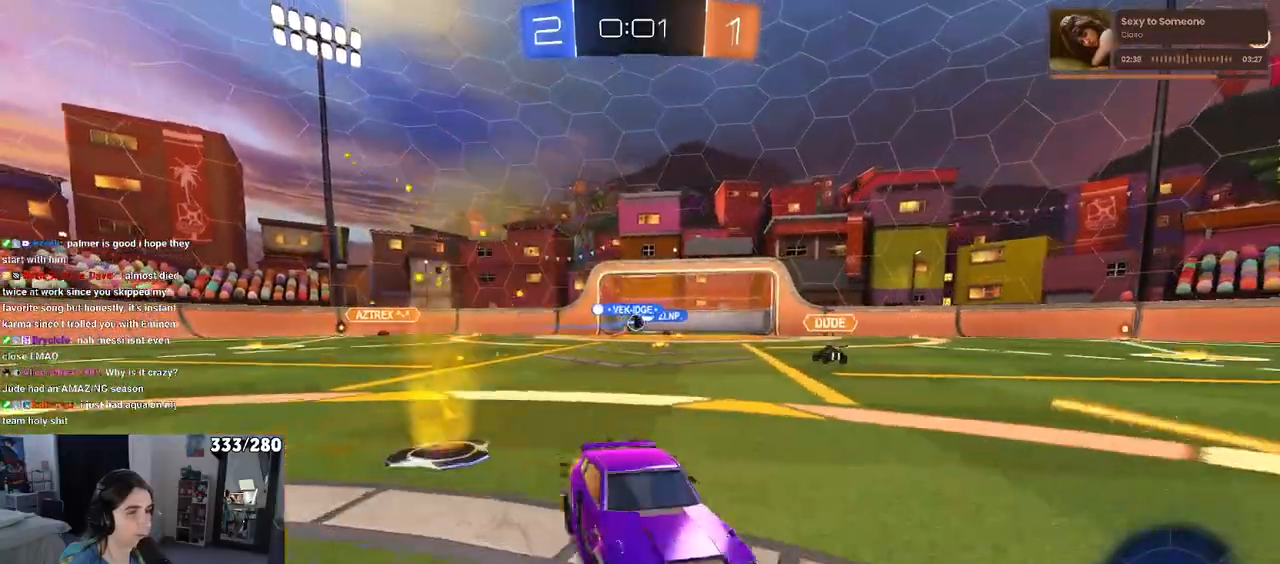
{"buttons": [], "left_stick": "center", "right_stick": "center", "events": [[217, "left_stick", "center"], [317, "R2", "up"]]}
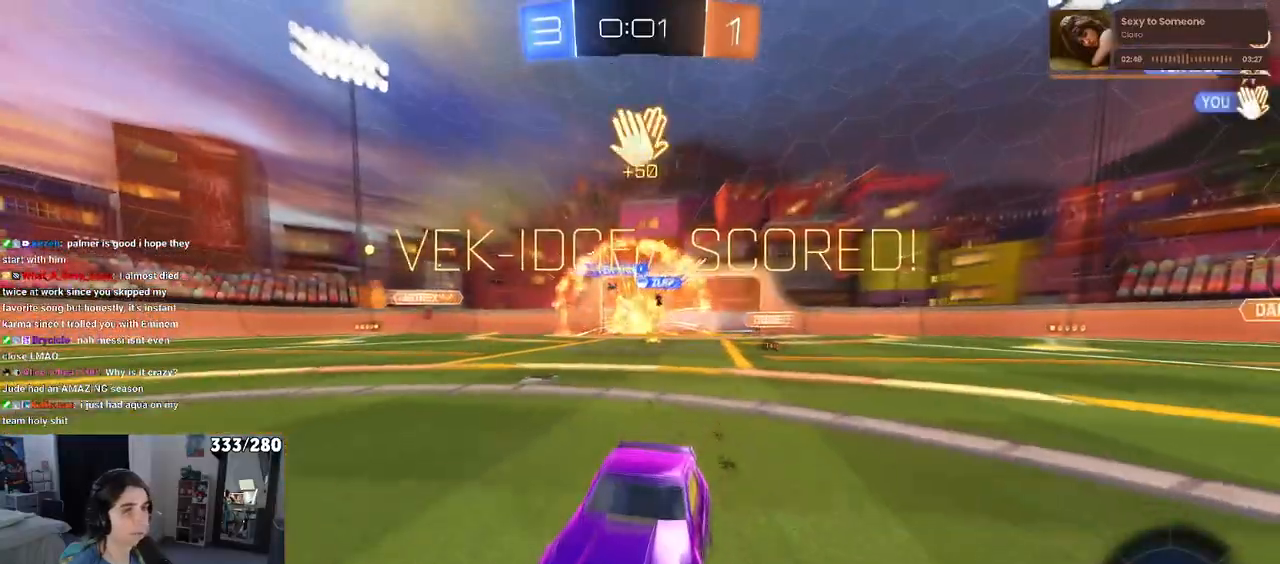
{"buttons": [], "left_stick": "center", "right_stick": "center", "events": []}
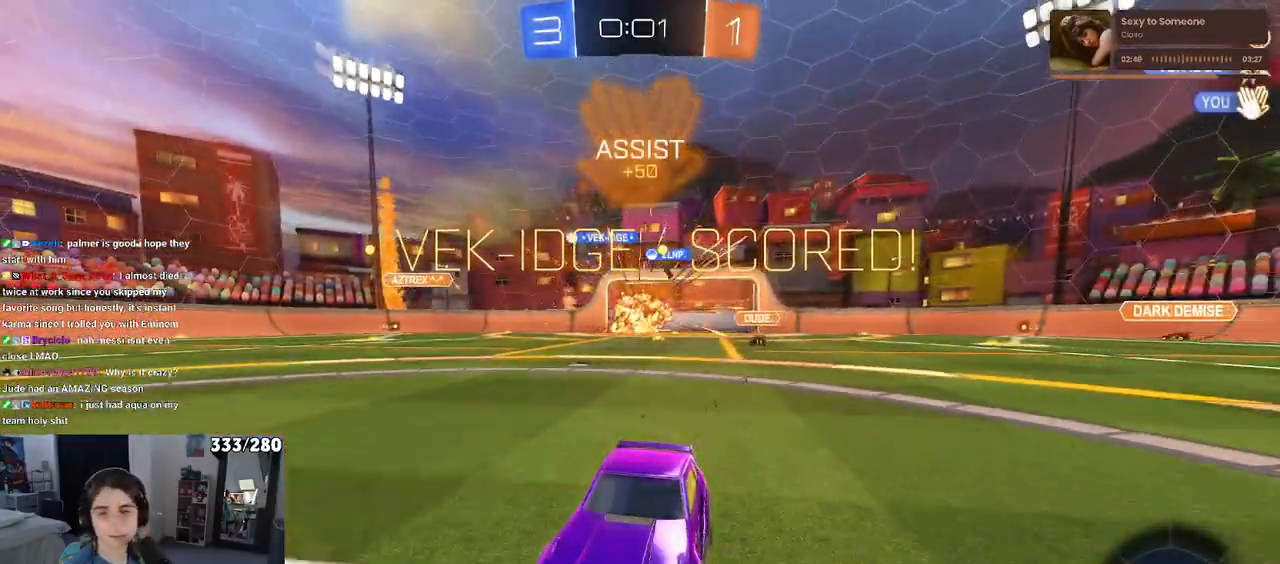
{"buttons": [], "left_stick": "center", "right_stick": "center", "events": [[83, "R2", "down"], [100, "R2", "up"]]}